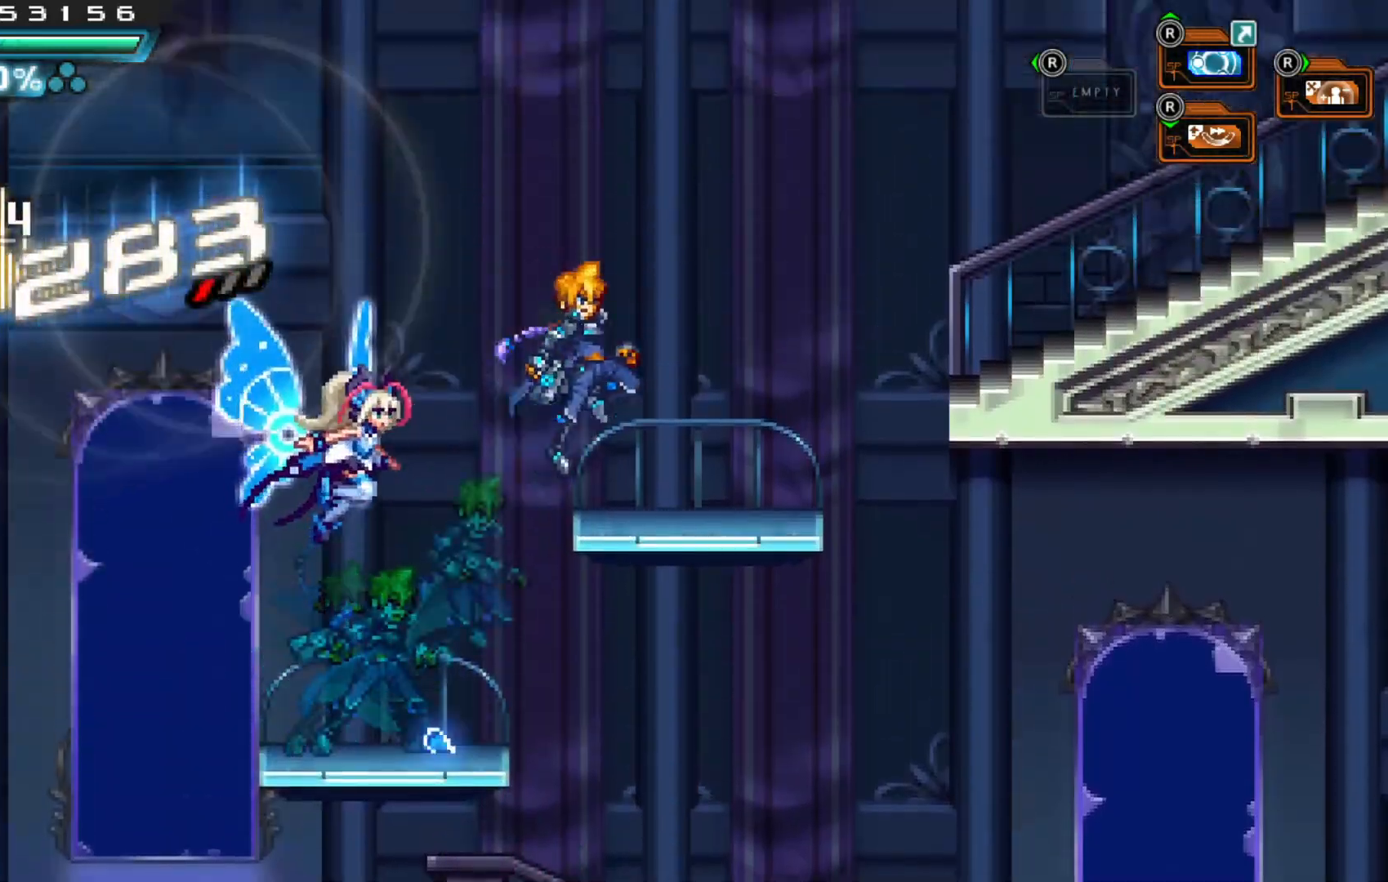
Gameplay with a controller (Xbox layout); each line is a JSON object with the inputs held at the frame after it (dt_ms = milliseconds from this image to that frame). "events" lists button and stick changes between this image and that frame as [ms after this image, input, new state], when the widget could be followed in between. Not read: L1 L2 L3 R1 R2 R3 X.
{"dt_ms": 500, "buttons": [], "left_stick": "right", "right_stick": "center", "events": [[17, "A", "up"], [300, "A", "down"], [467, "A", "up"]]}
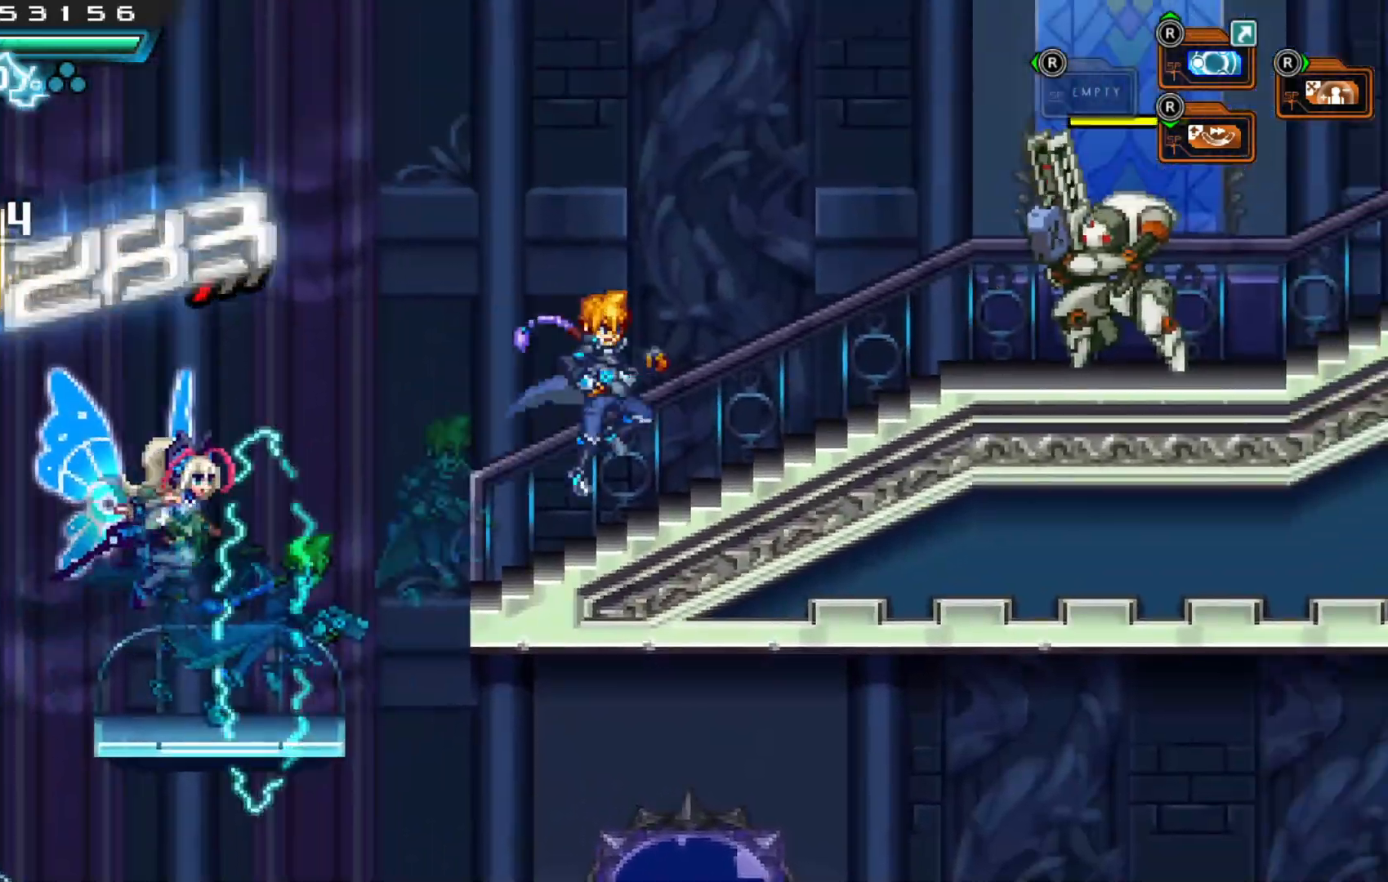
{"dt_ms": 500, "buttons": [], "left_stick": "center", "right_stick": "center", "events": [[100, "left_stick", "center"]]}
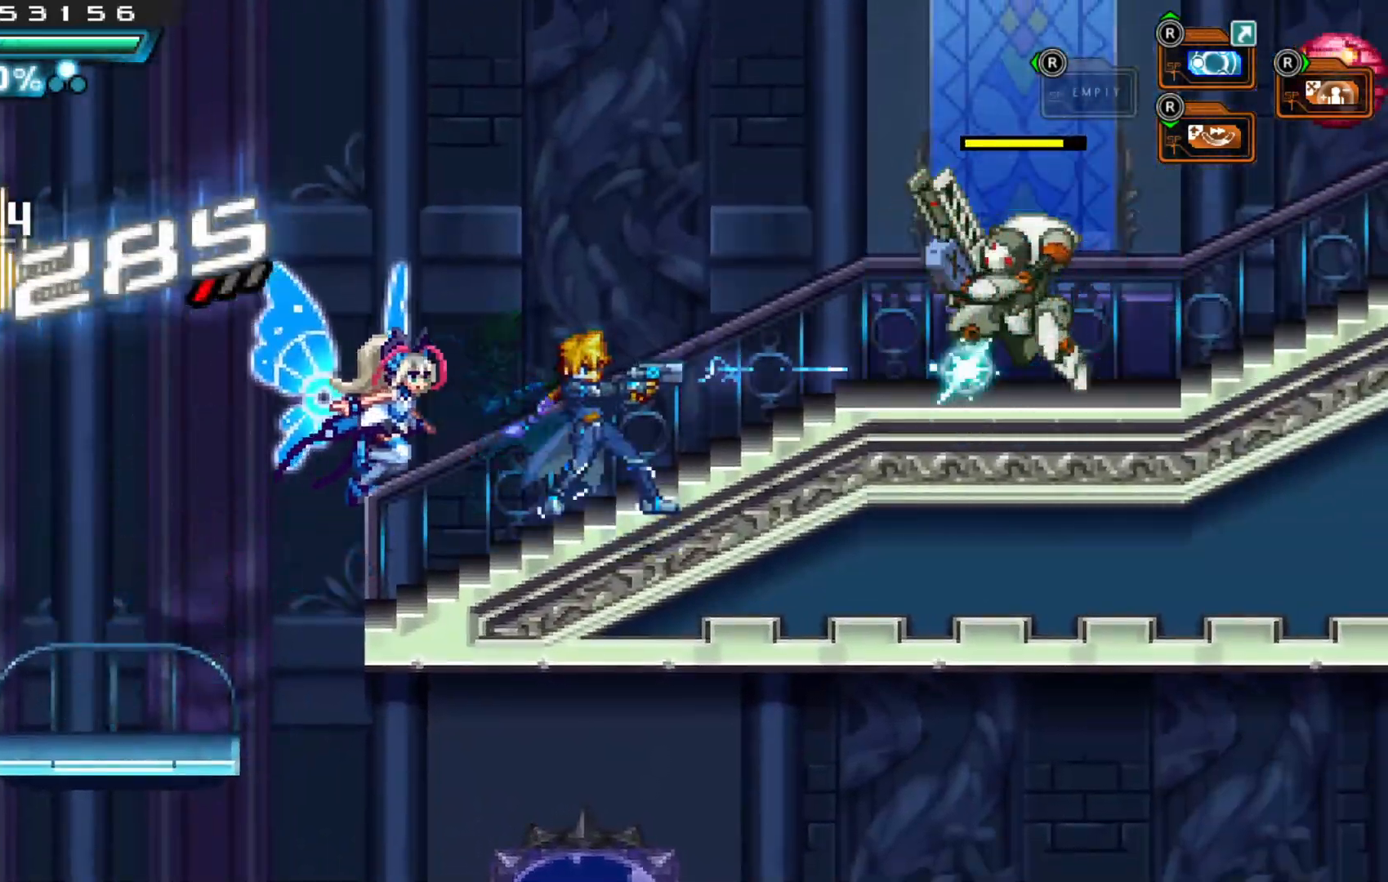
{"dt_ms": 500, "buttons": [], "left_stick": "right", "right_stick": "center", "events": [[267, "left_stick", "right"]]}
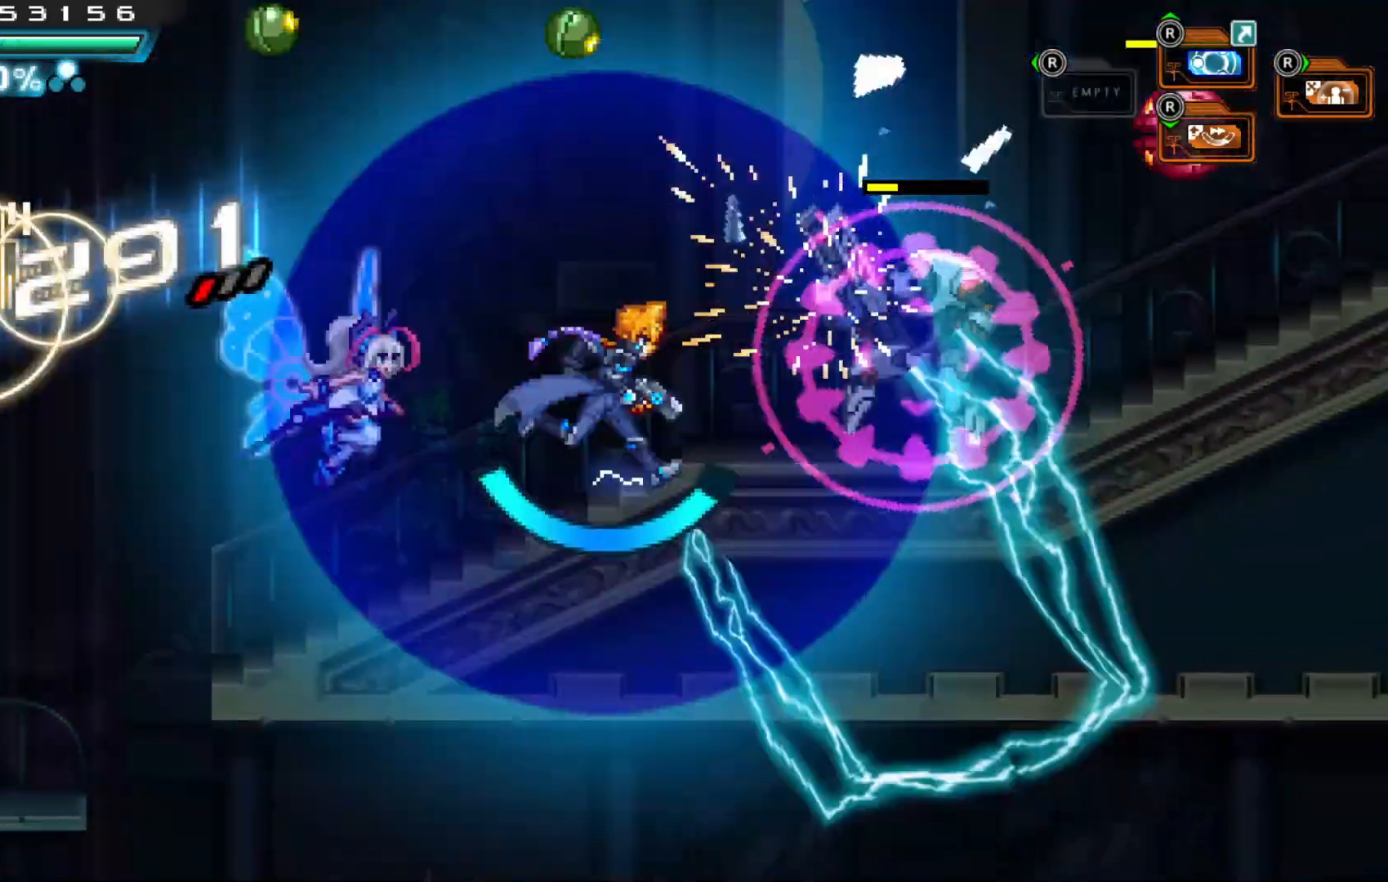
{"dt_ms": 500, "buttons": [], "left_stick": "center", "right_stick": "center", "events": [[17, "left_stick", "center"], [217, "A", "down"], [267, "left_stick", "right"], [317, "A", "up"], [400, "left_stick", "center"]]}
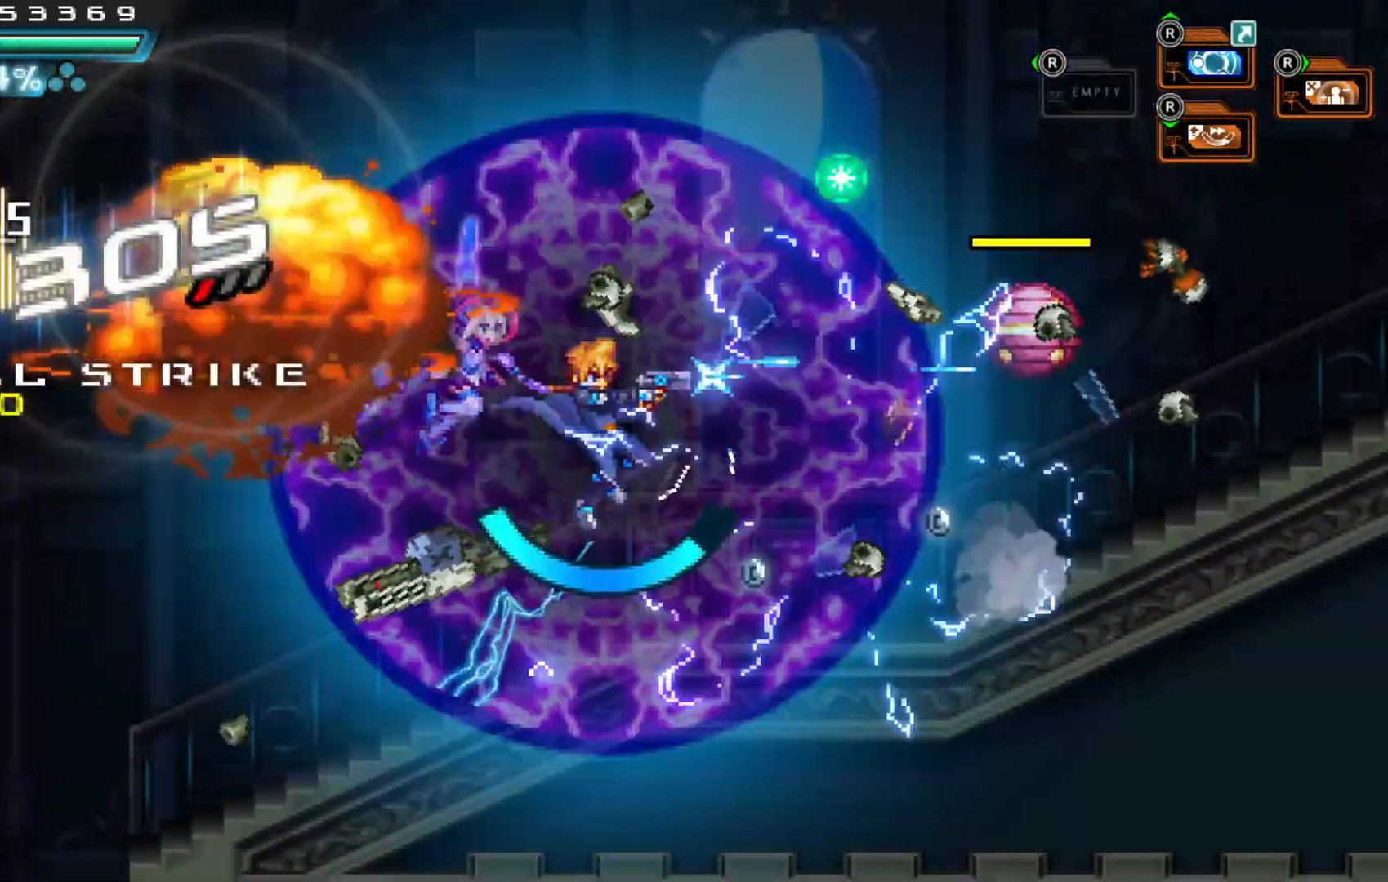
{"dt_ms": 500, "buttons": [], "left_stick": "left", "right_stick": "center", "events": [[467, "left_stick", "left"]]}
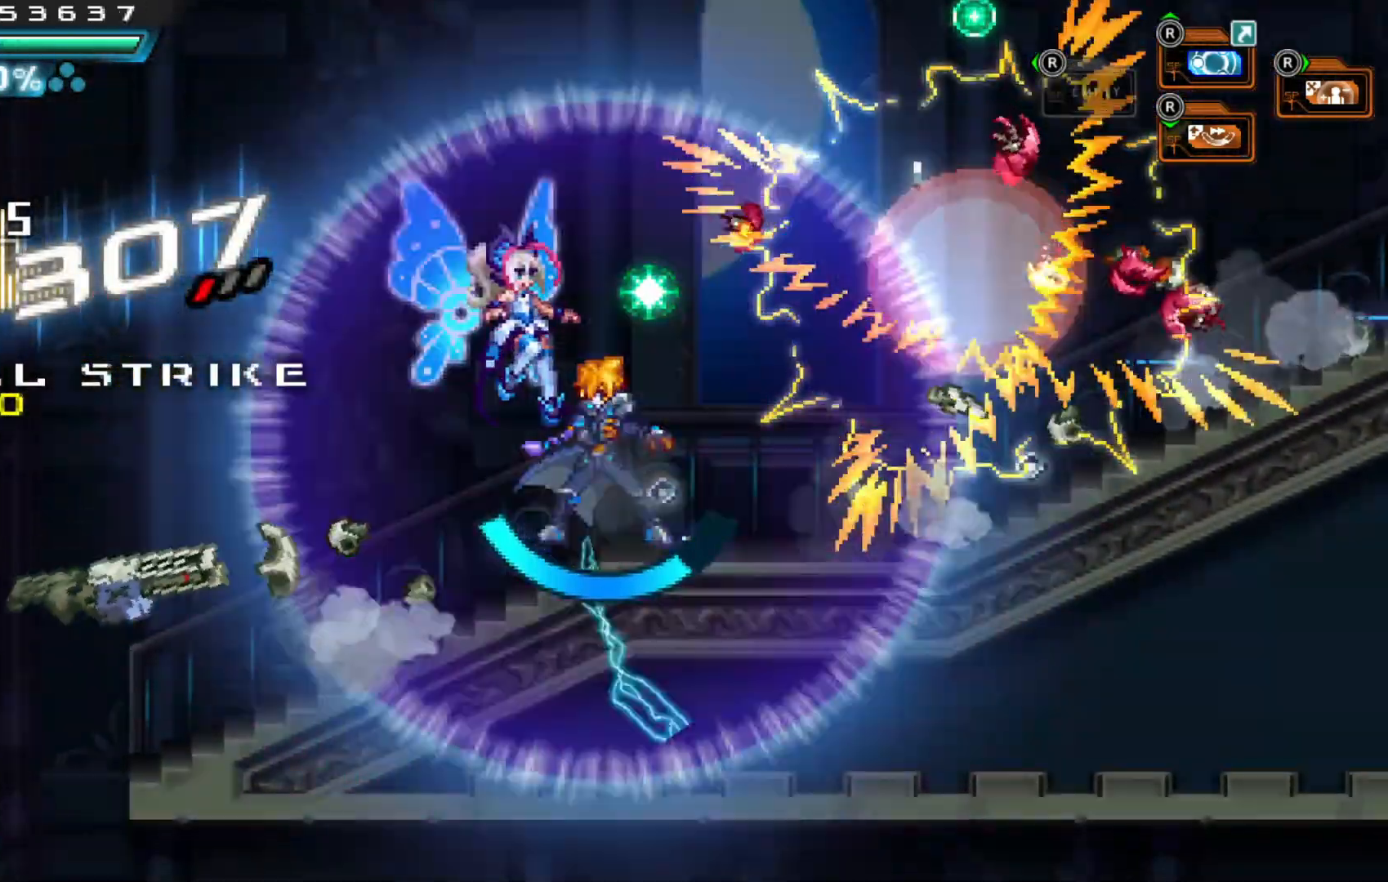
{"dt_ms": 500, "buttons": [], "left_stick": "down", "right_stick": "center", "events": [[17, "left_stick", "up-left"], [117, "left_stick", "center"], [167, "left_stick", "right"], [267, "left_stick", "center"], [400, "left_stick", "down"]]}
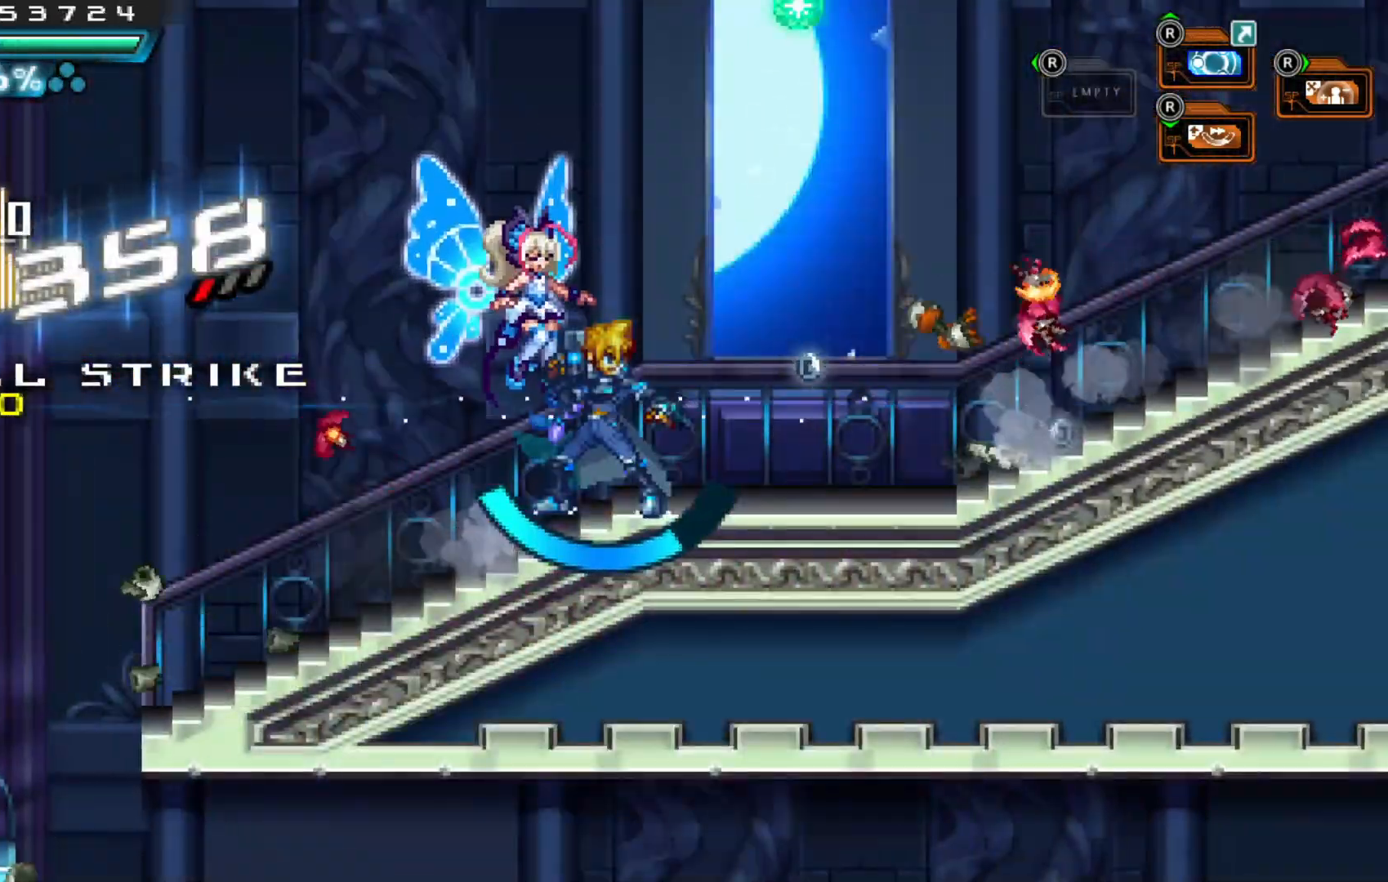
{"dt_ms": 500, "buttons": [], "left_stick": "right", "right_stick": "center", "events": [[17, "left_stick", "center"], [67, "left_stick", "down"], [250, "left_stick", "center"], [367, "left_stick", "right"]]}
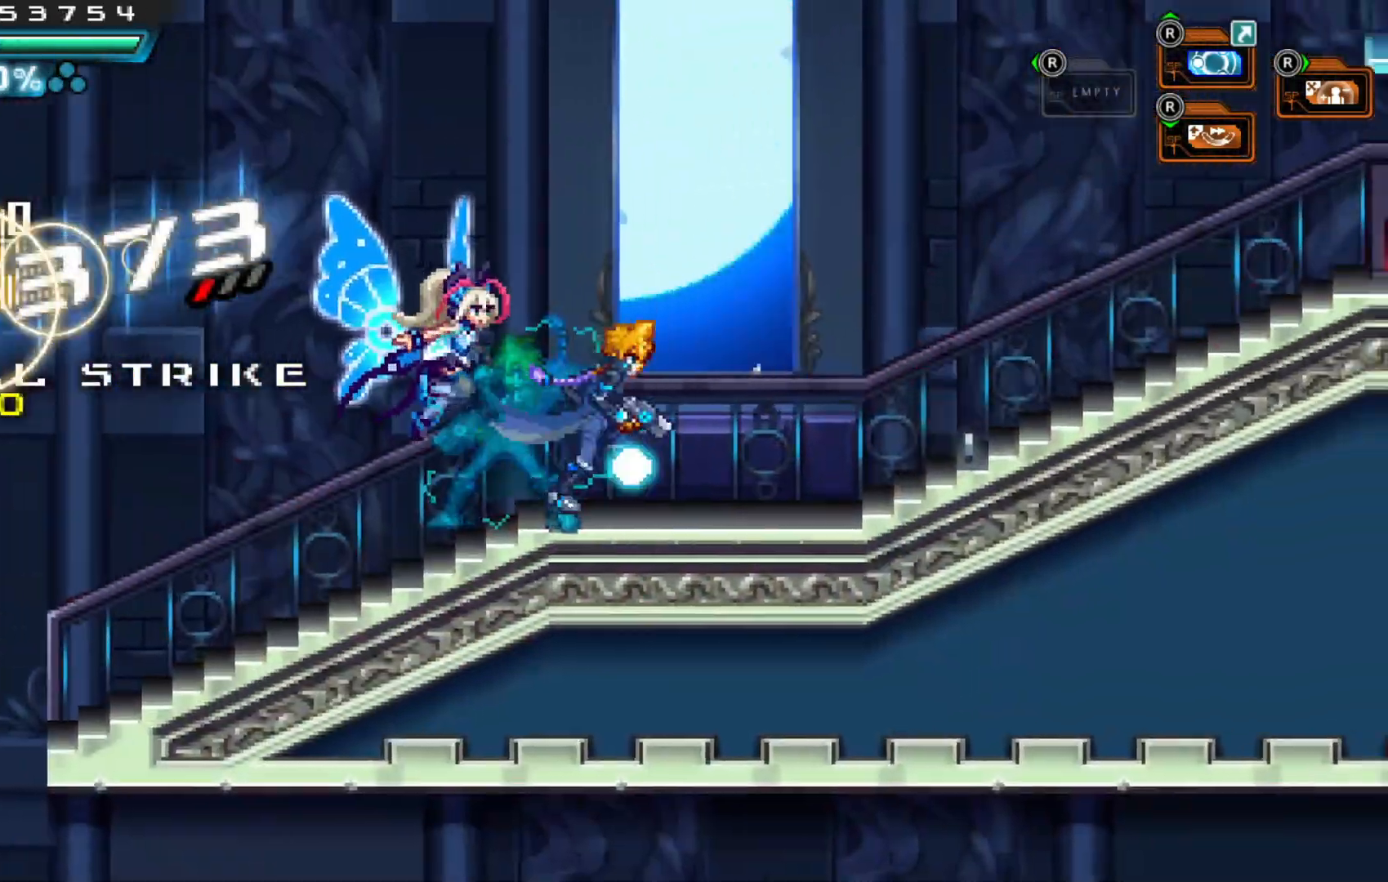
{"dt_ms": 500, "buttons": [], "left_stick": "right", "right_stick": "center"}
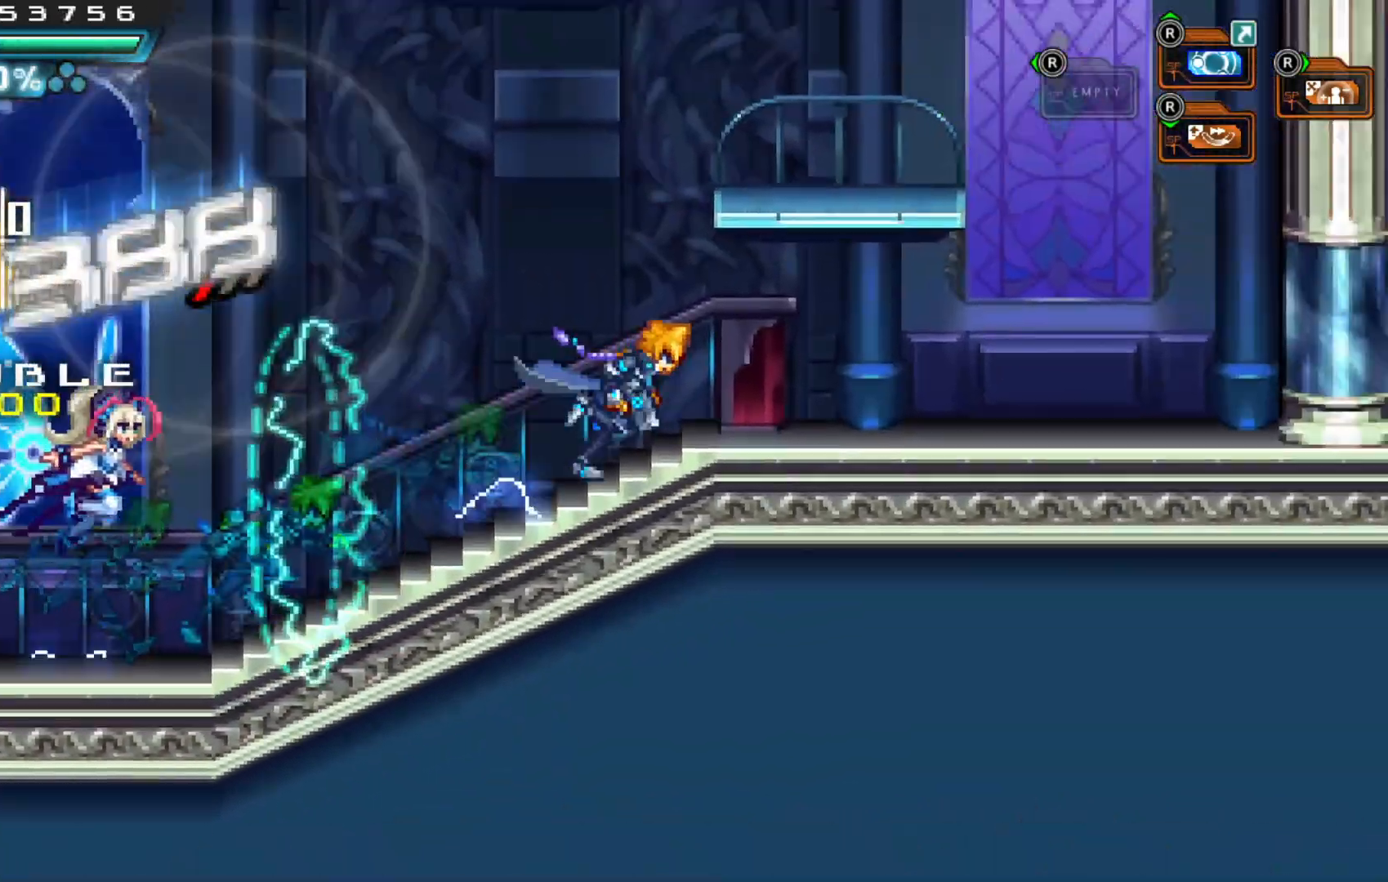
{"dt_ms": 500, "buttons": [], "left_stick": "left", "right_stick": "center"}
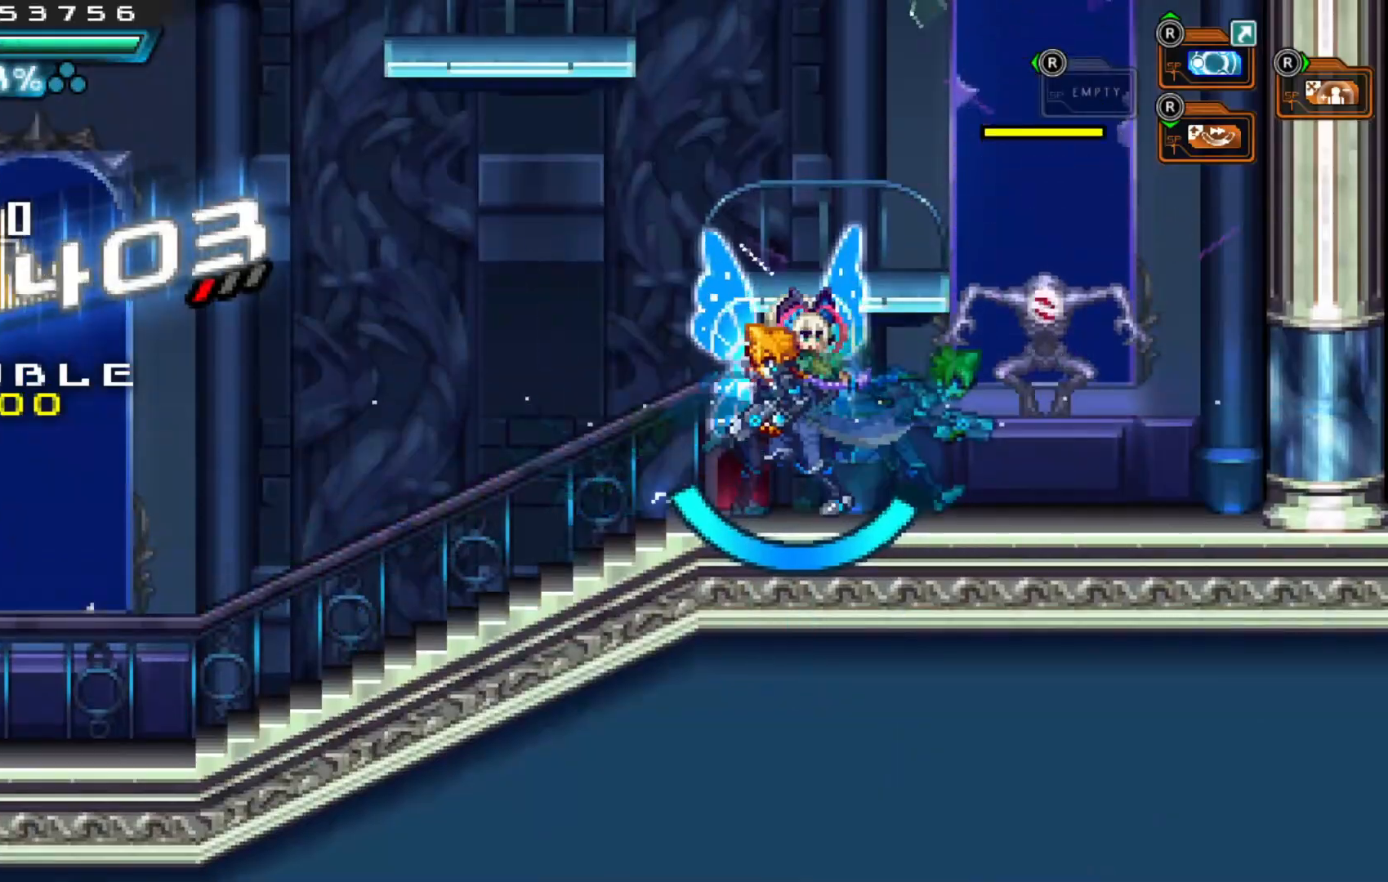
{"dt_ms": 500, "buttons": [], "left_stick": "center", "right_stick": "center"}
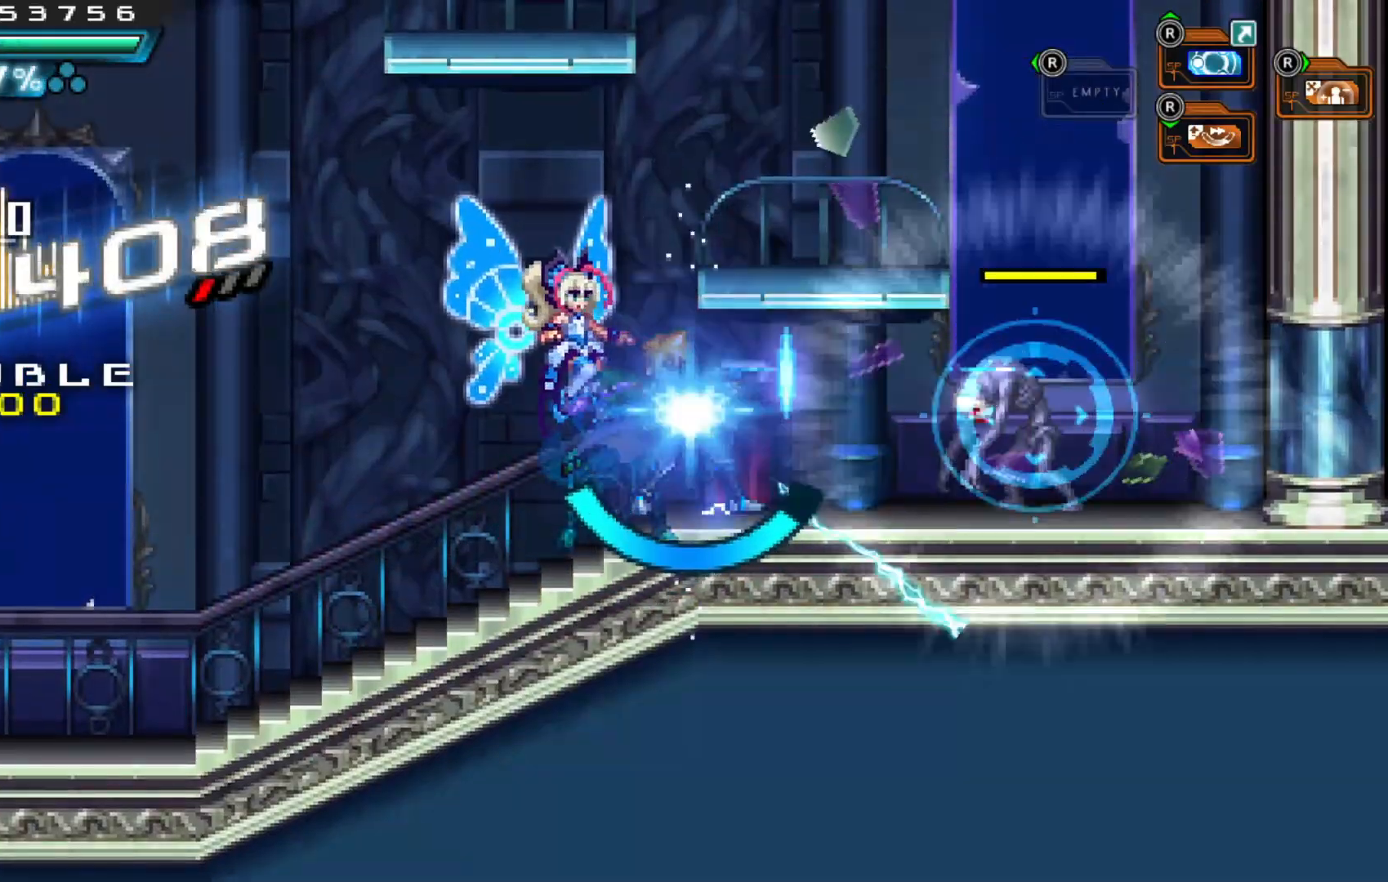
{"dt_ms": 500, "buttons": [], "left_stick": "center", "right_stick": "center", "events": []}
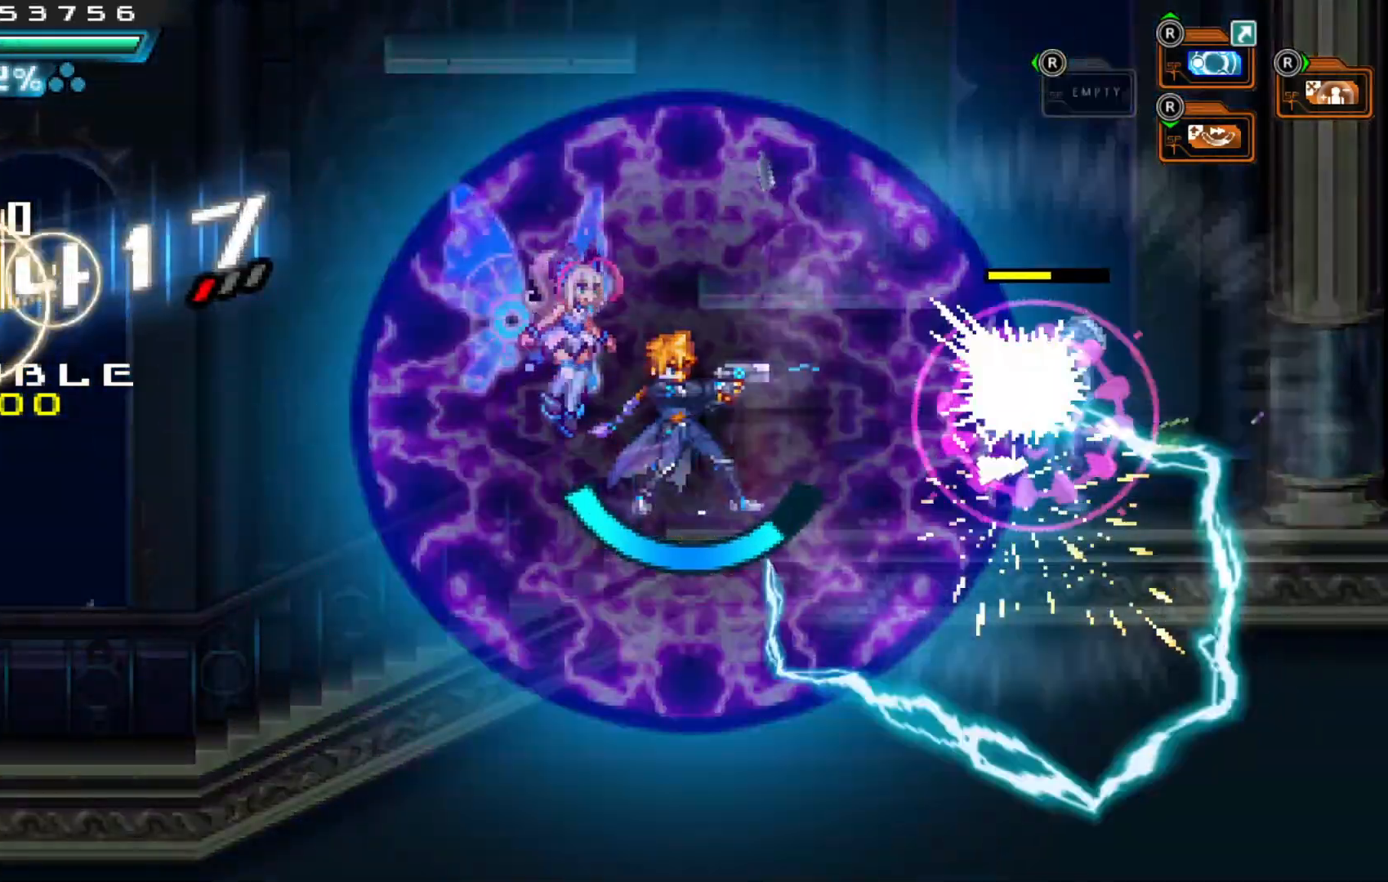
{"dt_ms": 500, "buttons": [], "left_stick": "center", "right_stick": "center", "events": []}
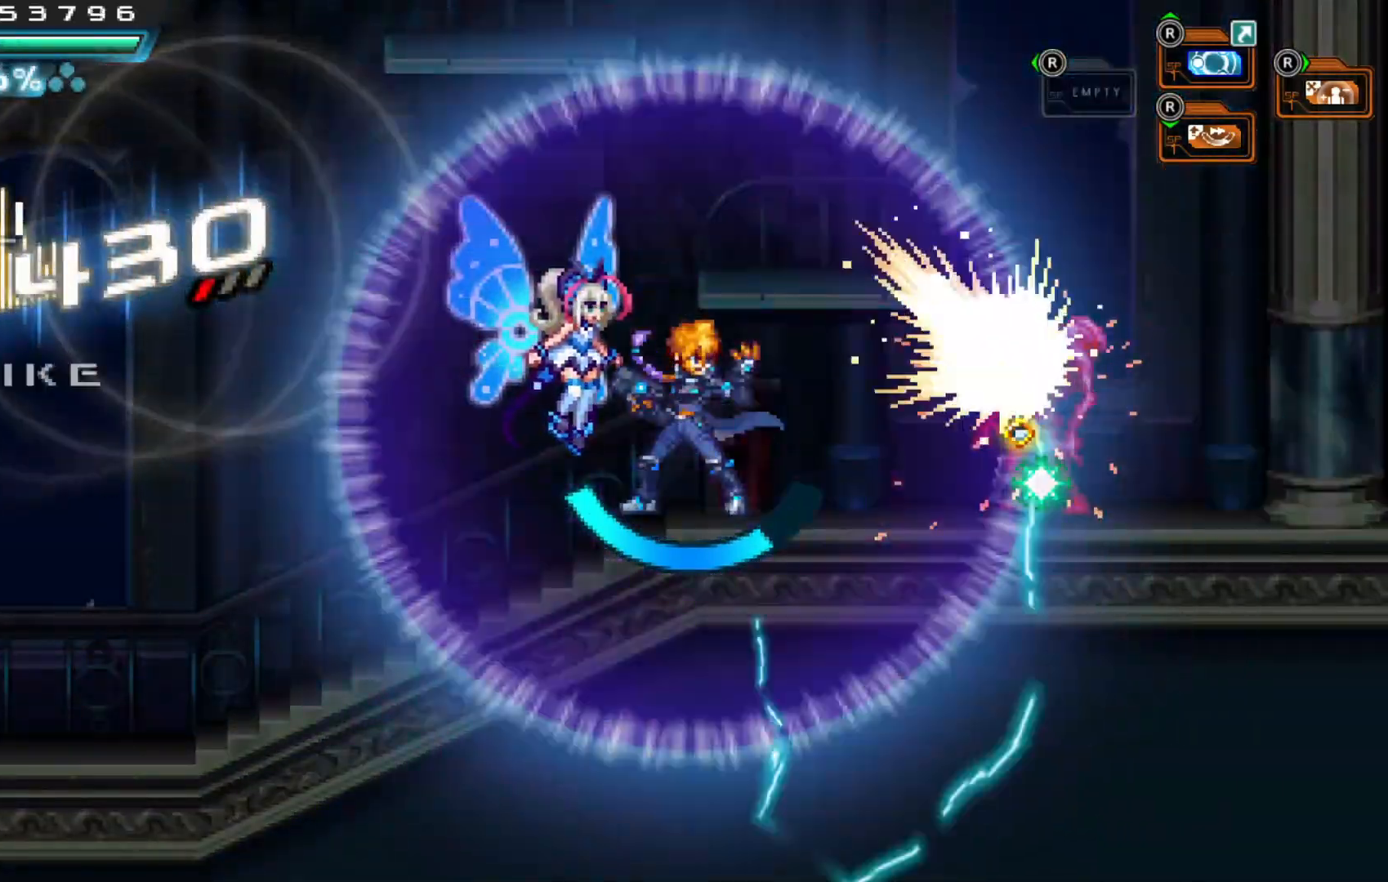
{"dt_ms": 500, "buttons": [], "left_stick": "down", "right_stick": "center", "events": [[267, "left_stick", "right"], [367, "left_stick", "center"], [417, "left_stick", "down"]]}
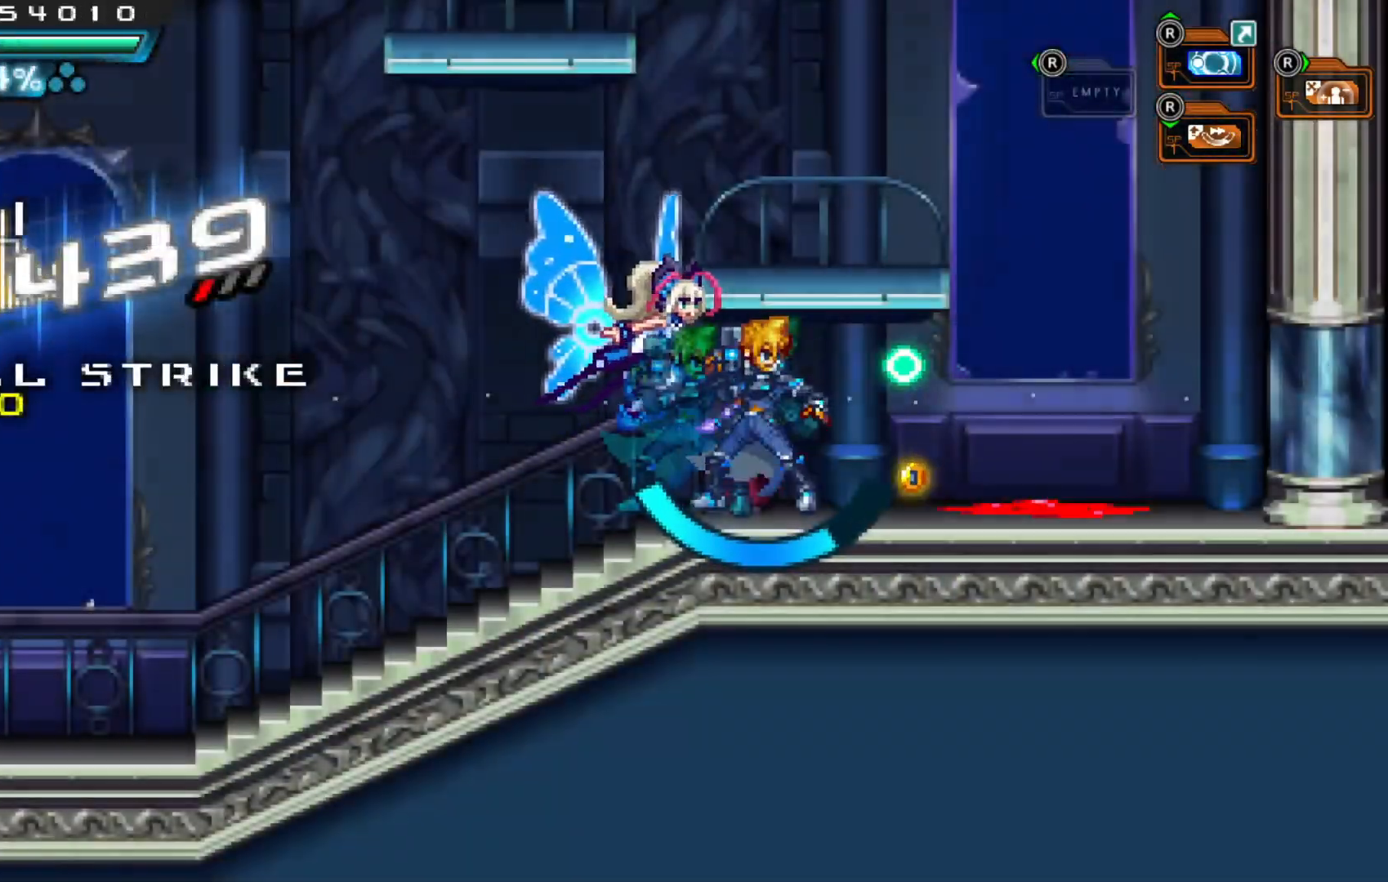
{"dt_ms": 500, "buttons": ["A"], "left_stick": "center", "right_stick": "center", "events": [[50, "left_stick", "center"], [100, "left_stick", "down"], [267, "left_stick", "right"], [467, "A", "down"], [467, "left_stick", "center"]]}
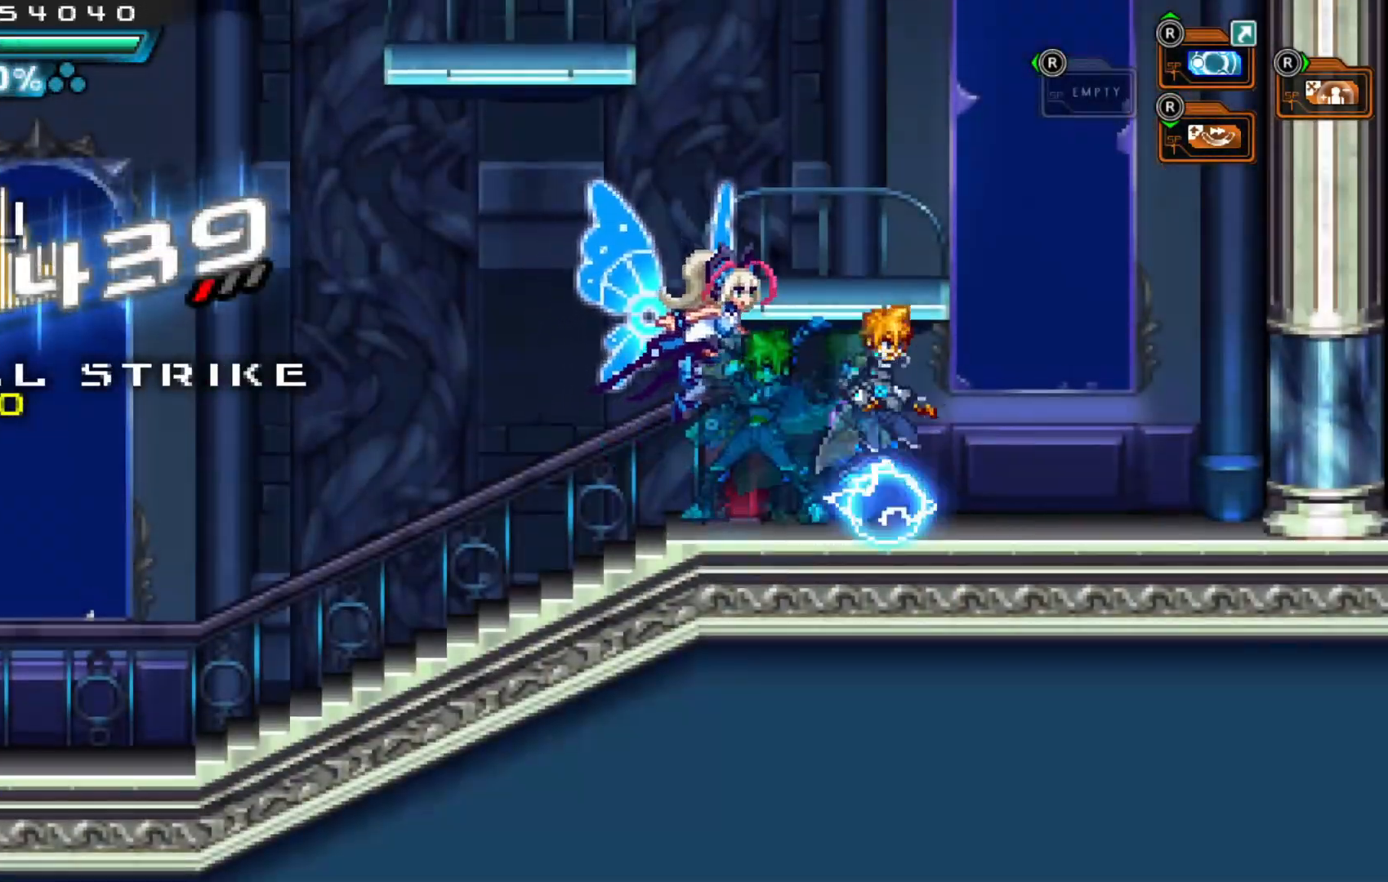
{"dt_ms": 500, "buttons": ["A"], "left_stick": "left", "right_stick": "center", "events": [[200, "A", "up"], [267, "left_stick", "left"], [417, "A", "down"]]}
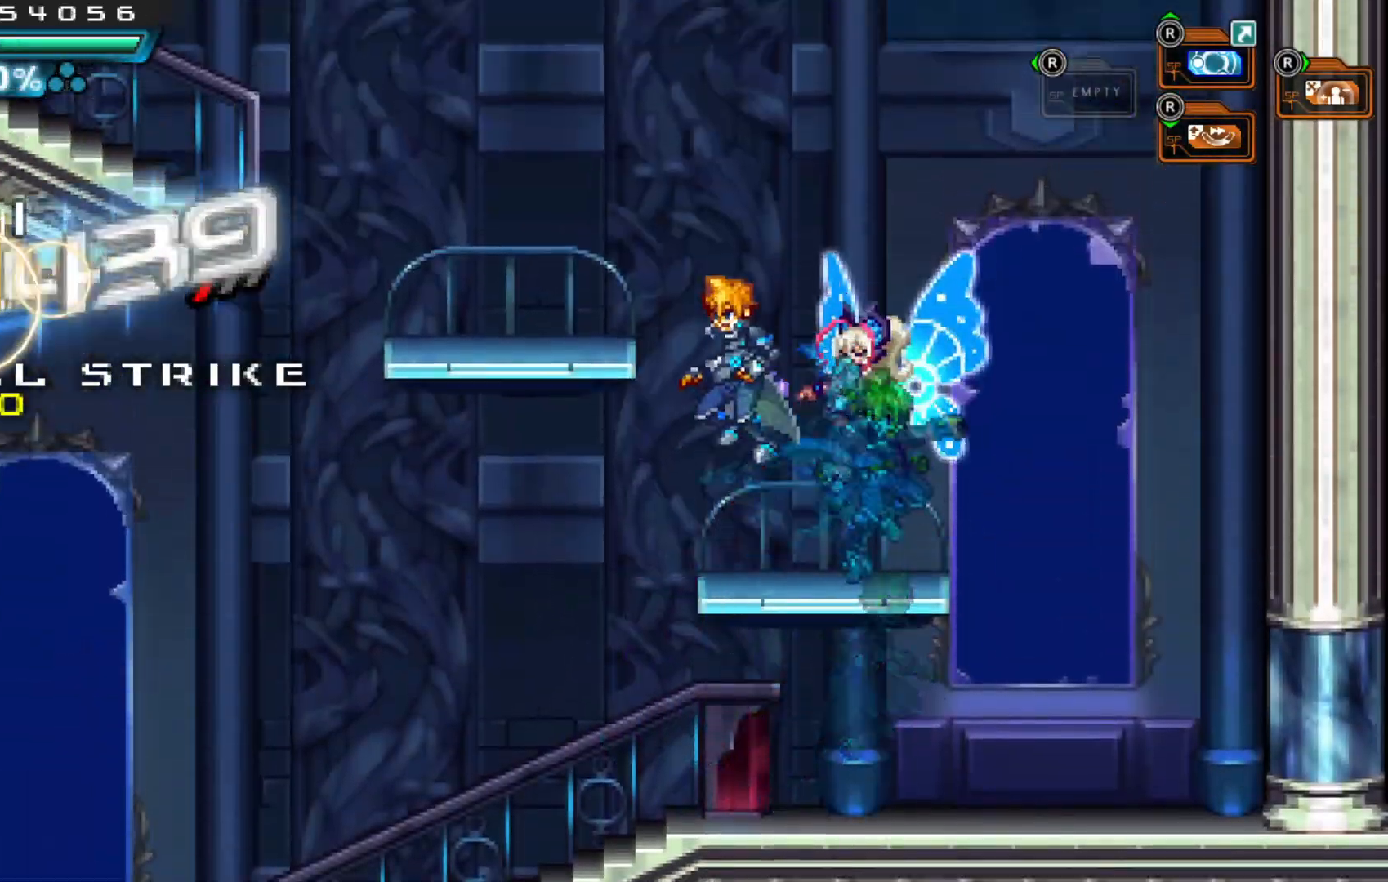
{"dt_ms": 500, "buttons": ["A"], "left_stick": "left", "right_stick": "center", "events": [[200, "A", "up"], [417, "A", "down"]]}
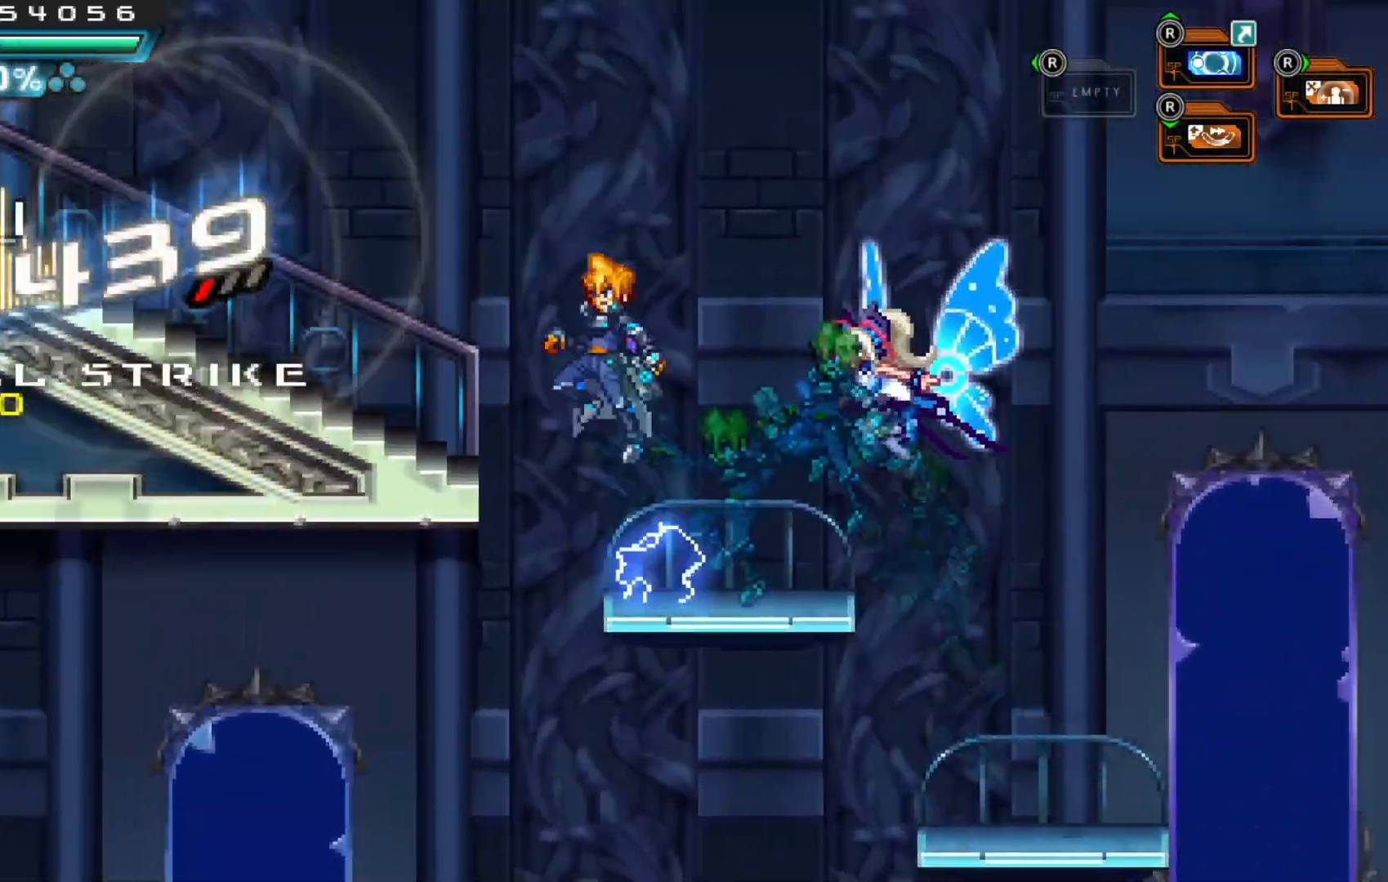
{"dt_ms": 500, "buttons": [], "left_stick": "left", "right_stick": "center", "events": [[67, "A", "up"]]}
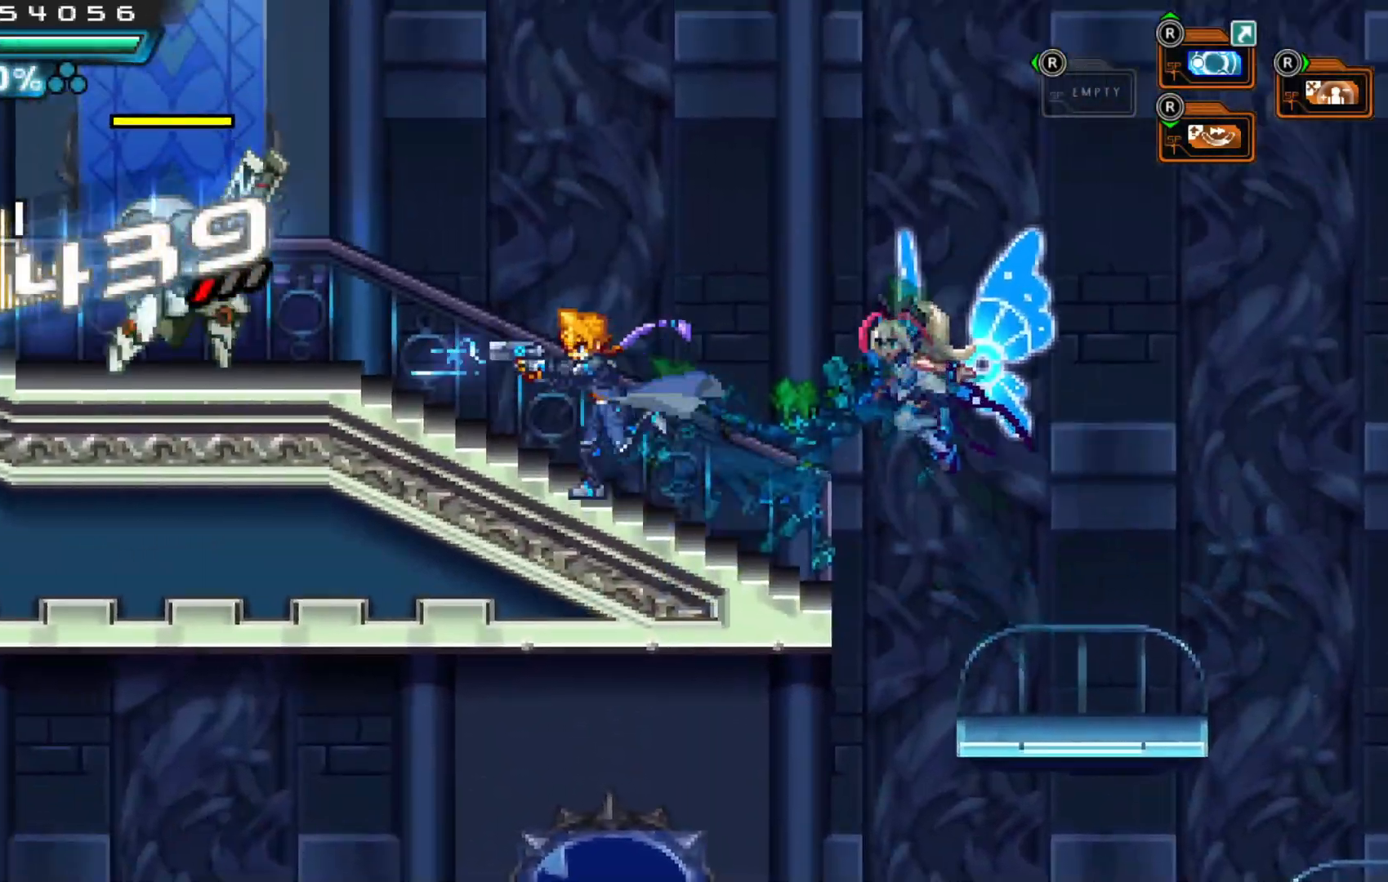
{"dt_ms": 500, "buttons": [], "left_stick": "left", "right_stick": "center", "events": [[117, "left_stick", "center"], [217, "left_stick", "left"], [350, "left_stick", "center"], [417, "left_stick", "left"]]}
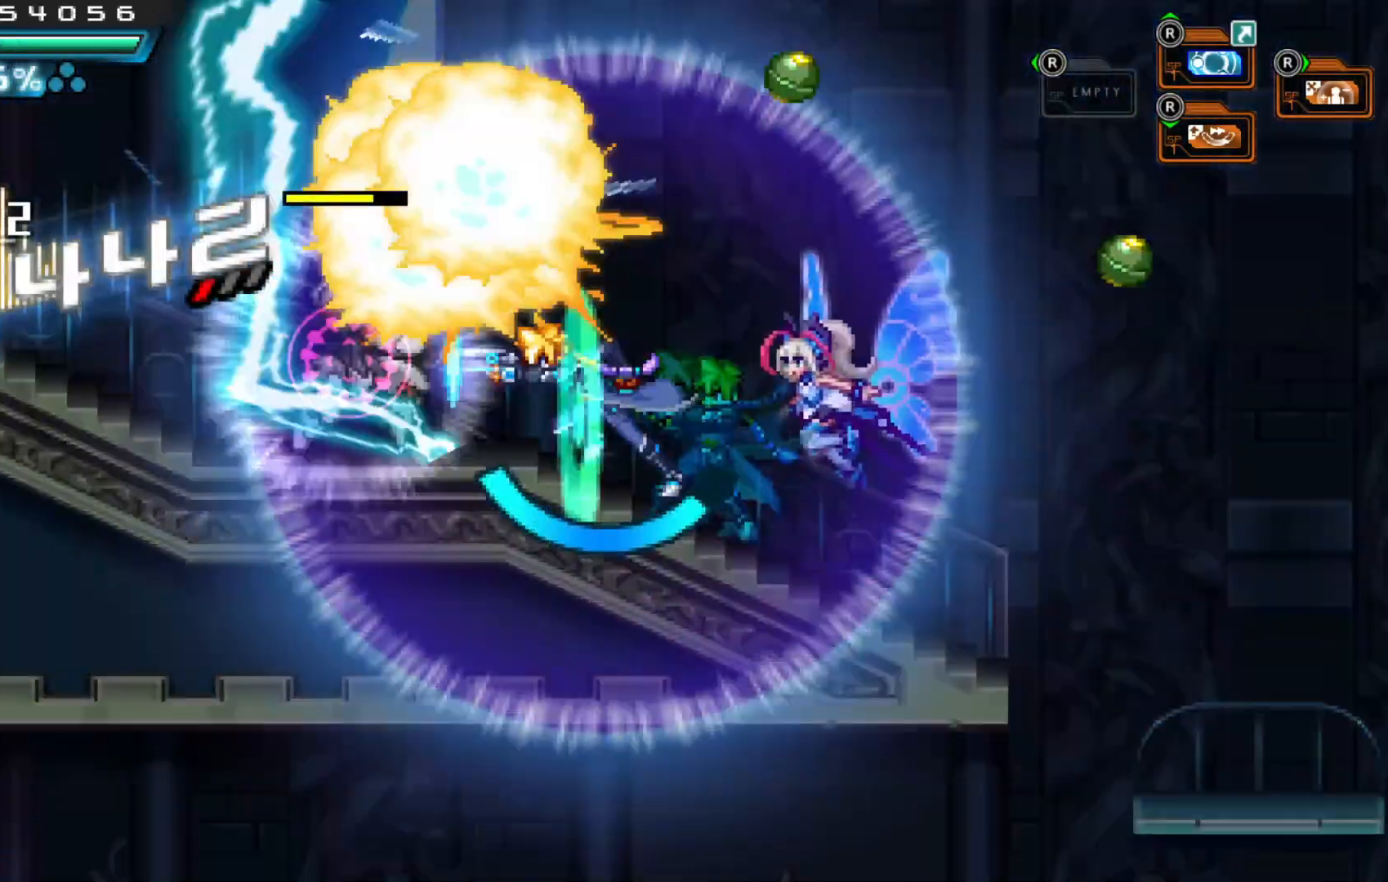
{"dt_ms": 500, "buttons": [], "left_stick": "center", "right_stick": "center", "events": [[67, "left_stick", "center"]]}
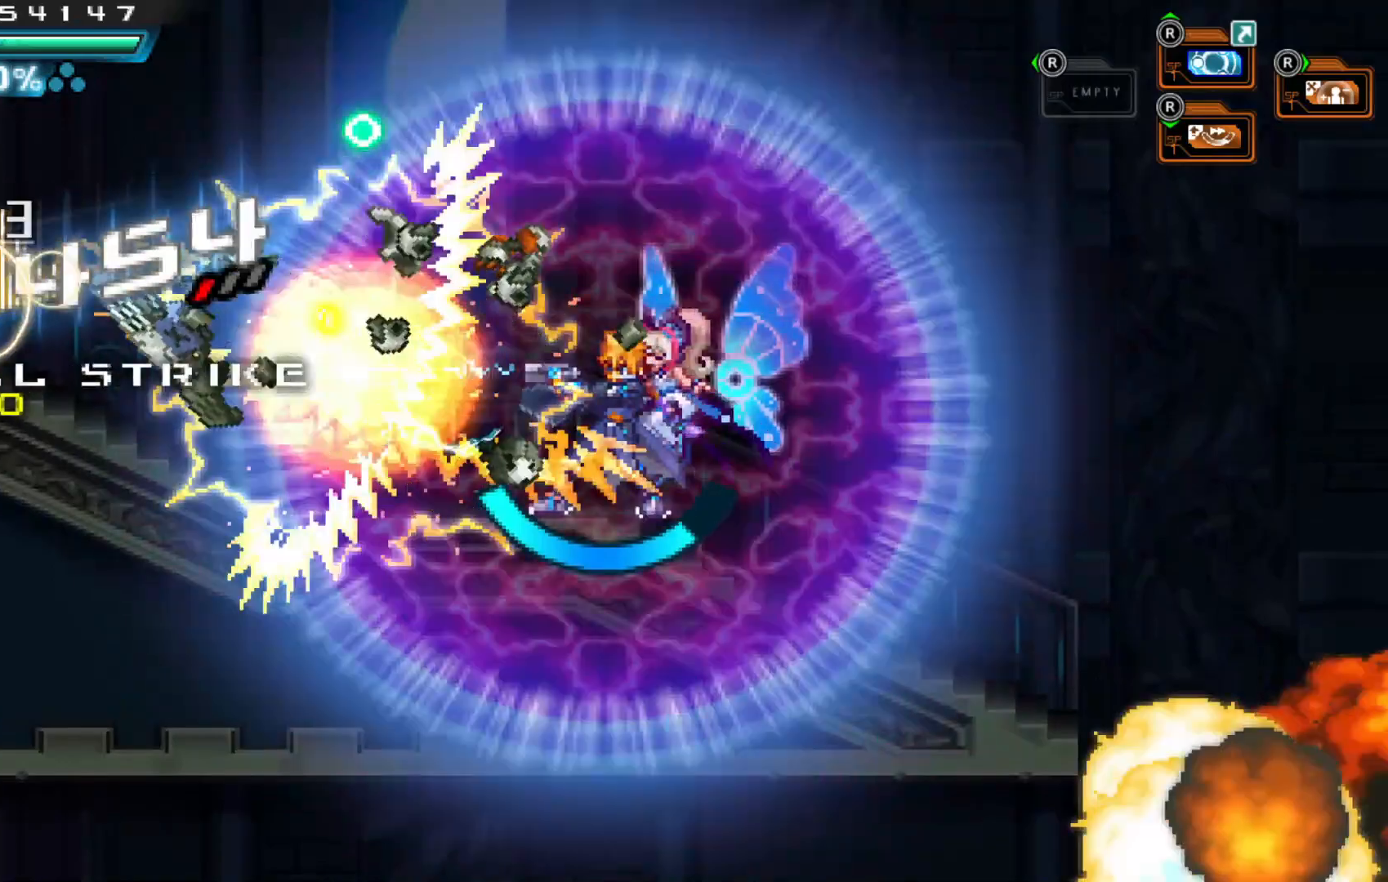
{"dt_ms": 500, "buttons": [], "left_stick": "center", "right_stick": "center", "events": [[300, "left_stick", "left"], [467, "left_stick", "center"]]}
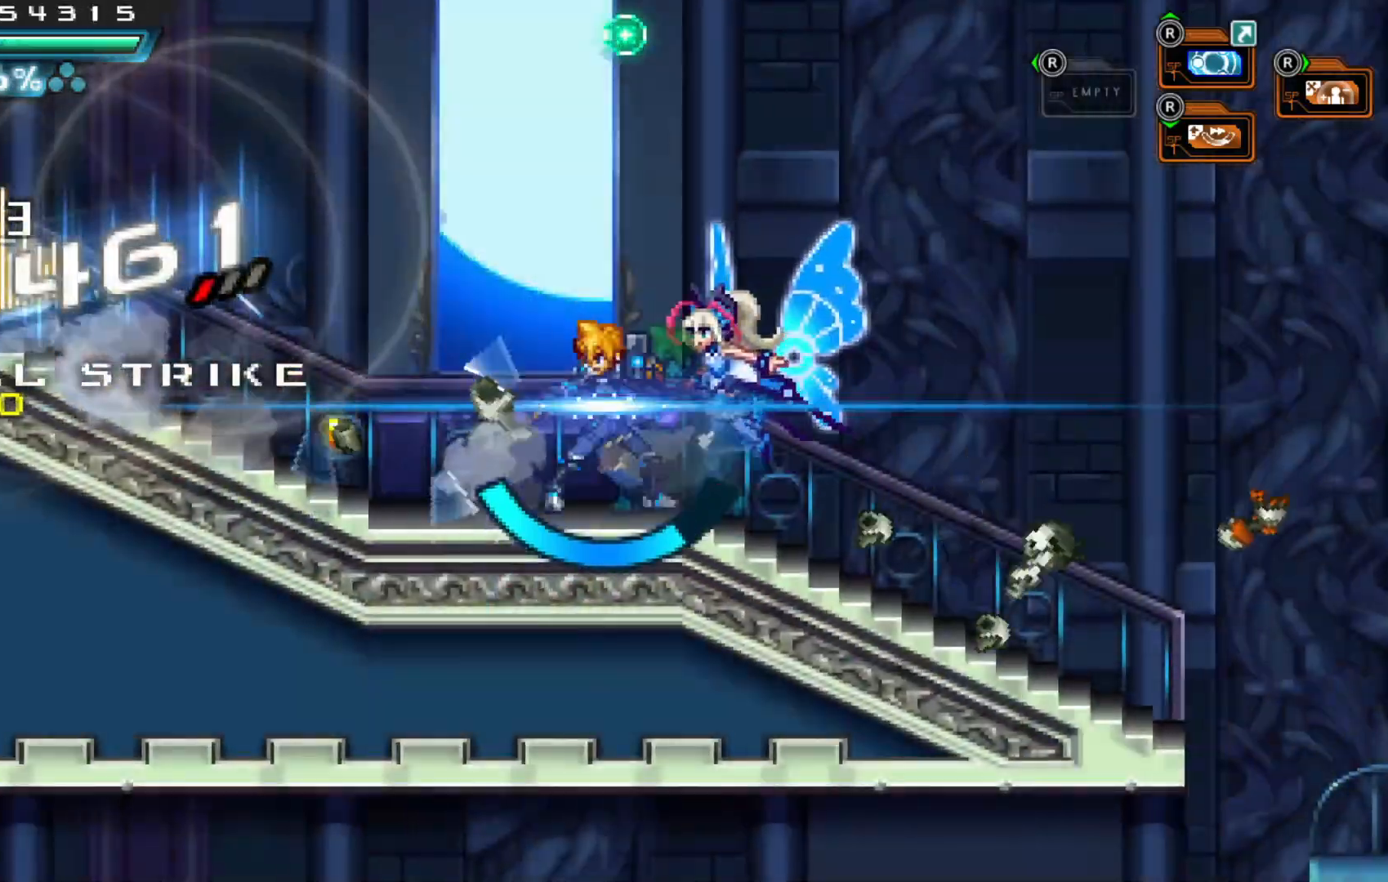
{"dt_ms": 500, "buttons": [], "left_stick": "center", "right_stick": "center", "events": [[100, "left_stick", "left"], [417, "left_stick", "center"]]}
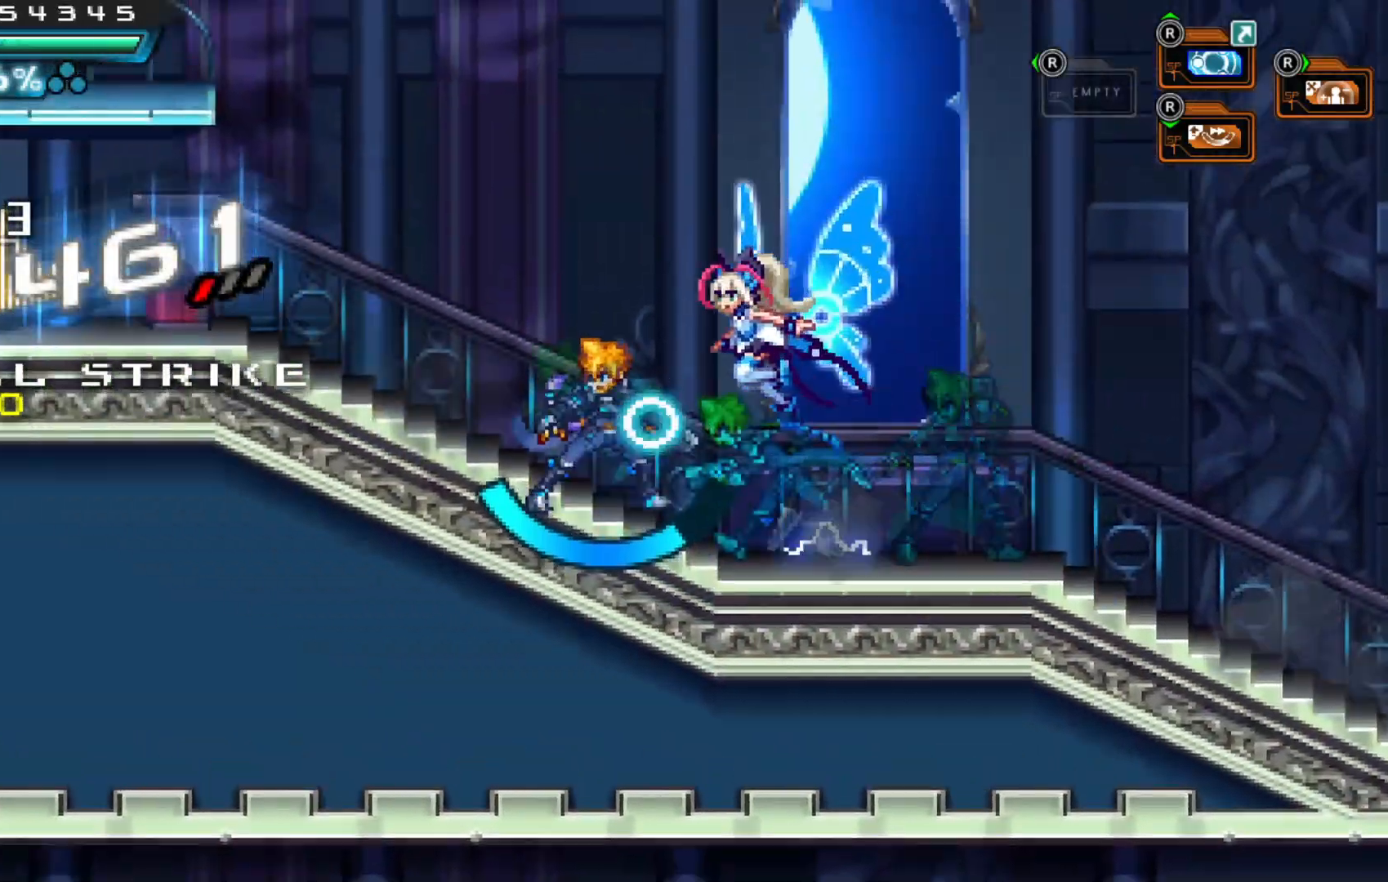
{"dt_ms": 500, "buttons": [], "left_stick": "left", "right_stick": "center", "events": [[67, "left_stick", "left"]]}
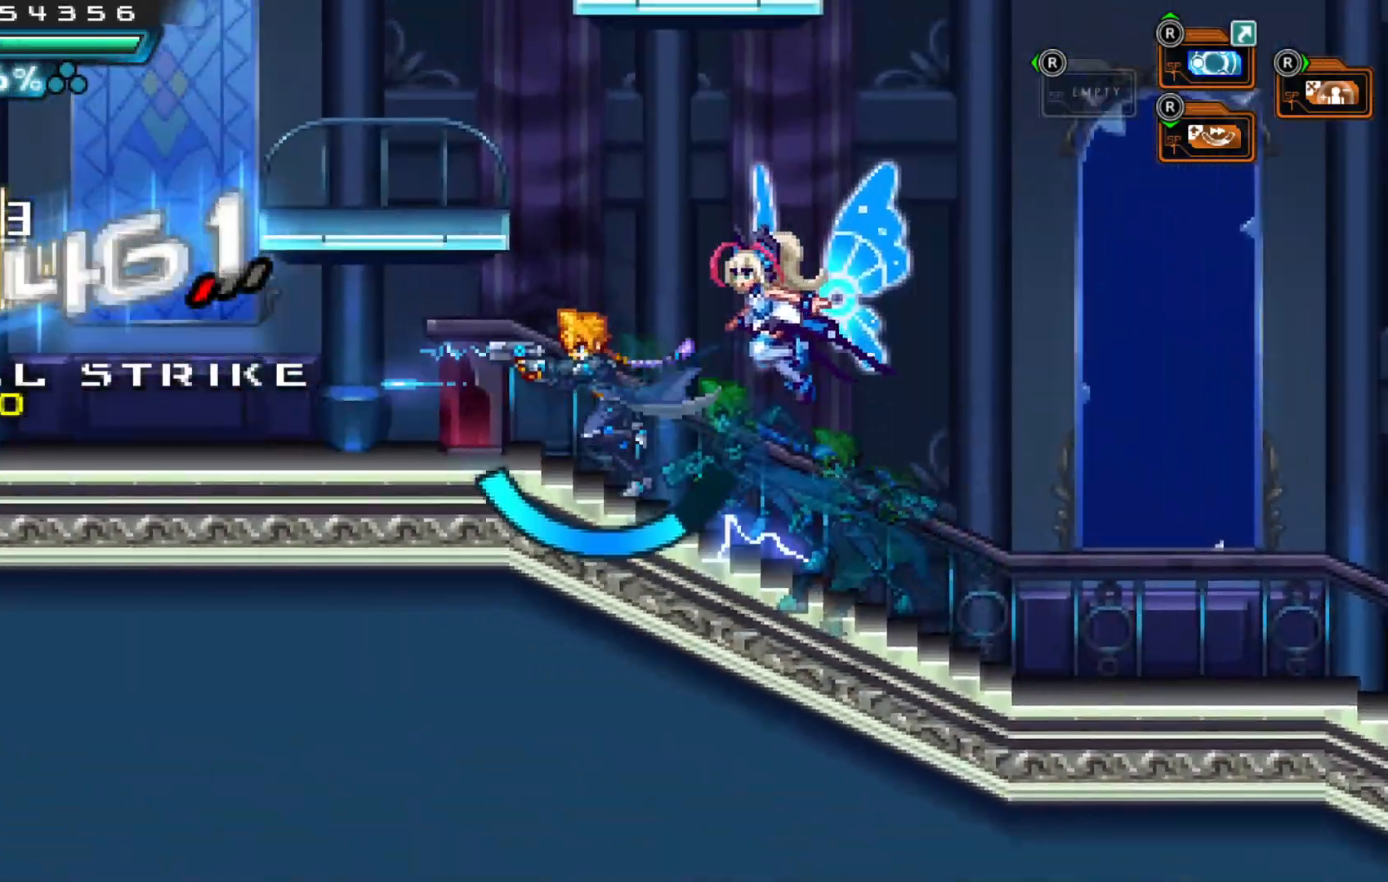
{"dt_ms": 500, "buttons": [], "left_stick": "right", "right_stick": "center", "events": [[300, "left_stick", "center"], [417, "left_stick", "right"]]}
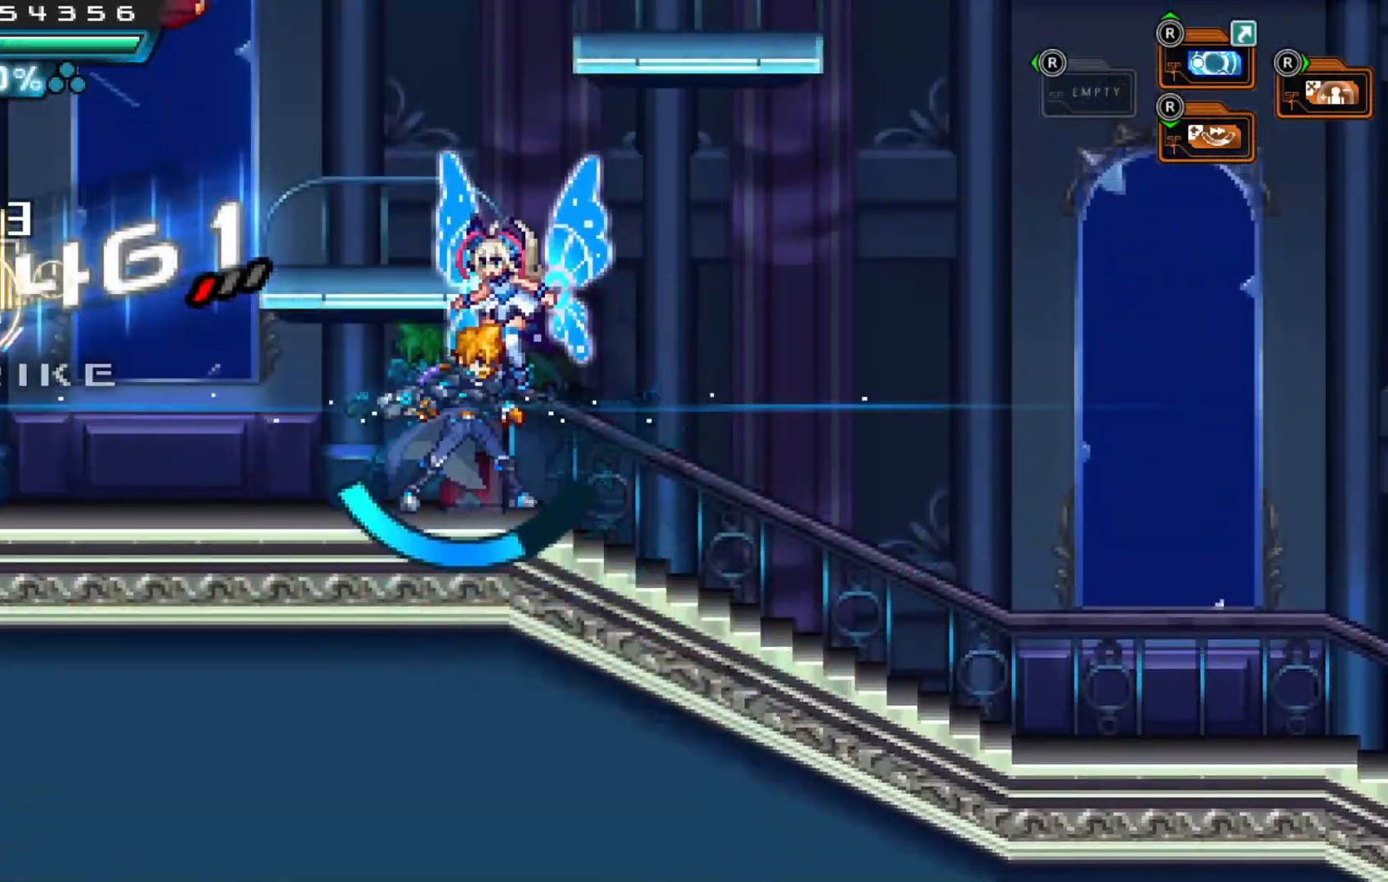
{"dt_ms": 500, "buttons": ["A"], "left_stick": "left", "right_stick": "center", "events": [[67, "left_stick", "center"], [117, "left_stick", "left"], [300, "left_stick", "center"], [450, "left_stick", "left"], [500, "A", "down"]]}
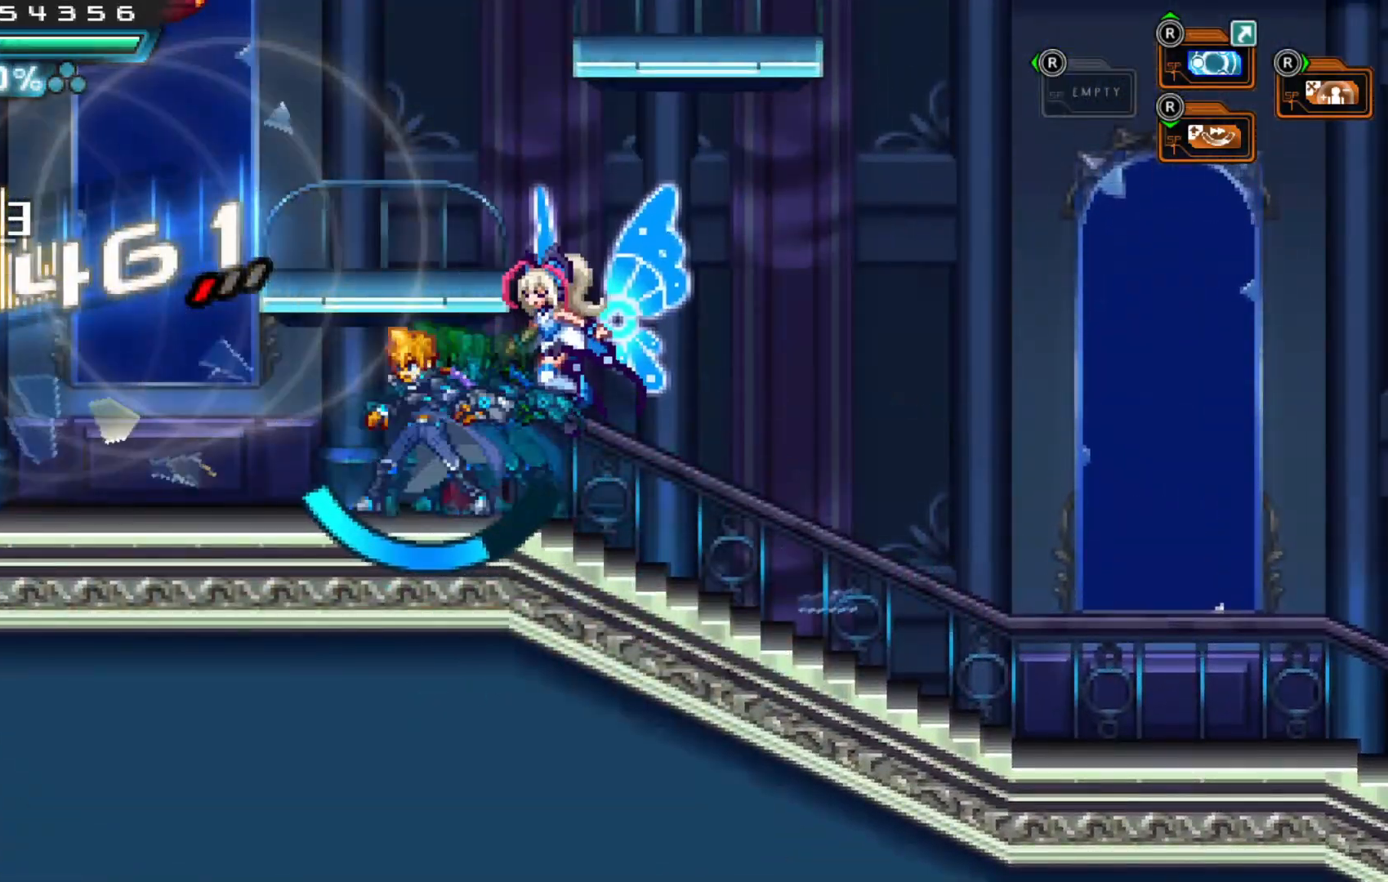
{"dt_ms": 1000, "buttons": [], "left_stick": "right", "right_stick": "center"}
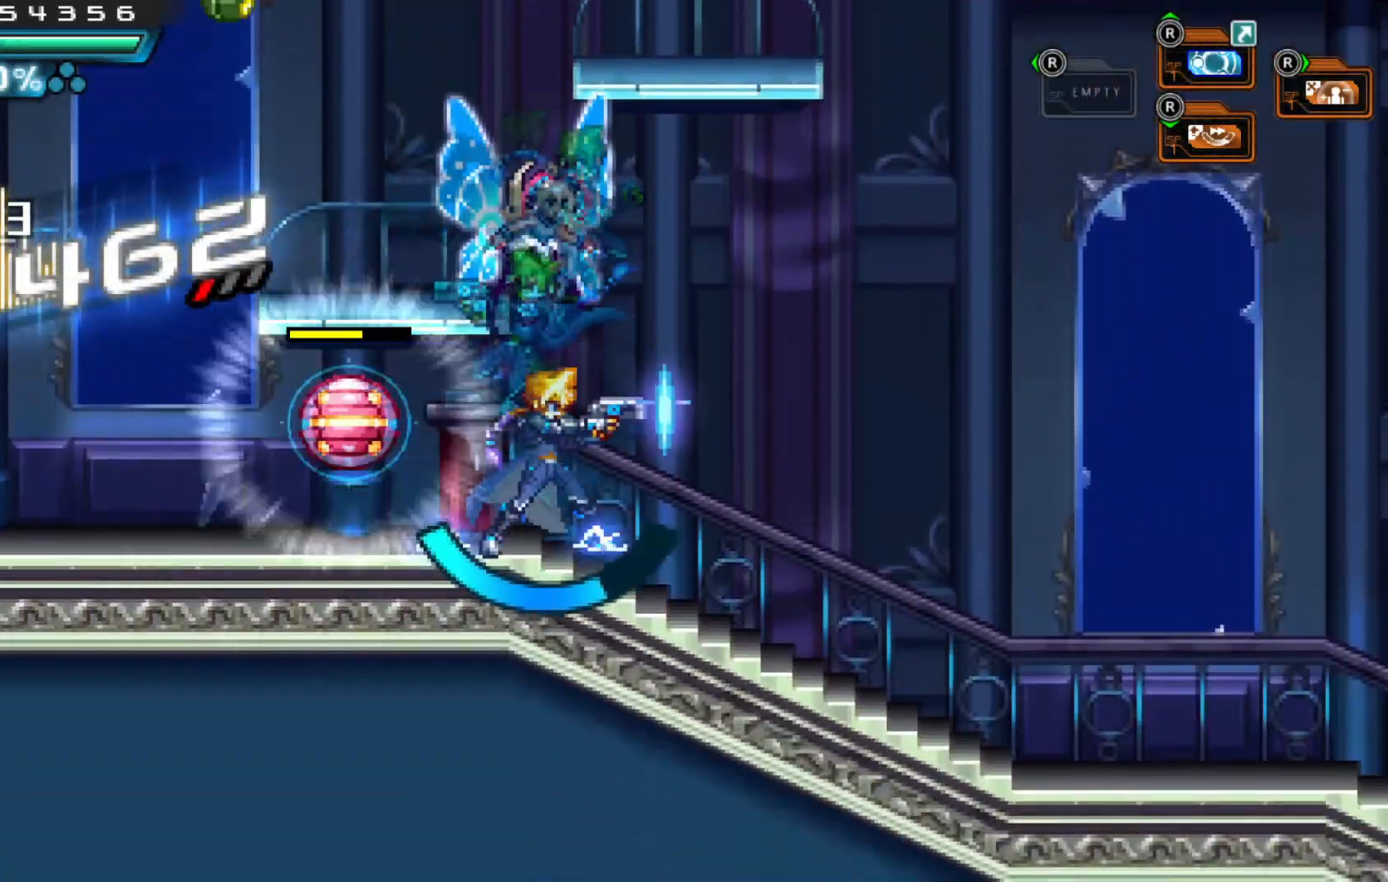
{"dt_ms": 500, "buttons": [], "left_stick": "center", "right_stick": "center", "events": [[317, "left_stick", "left"], [467, "left_stick", "center"]]}
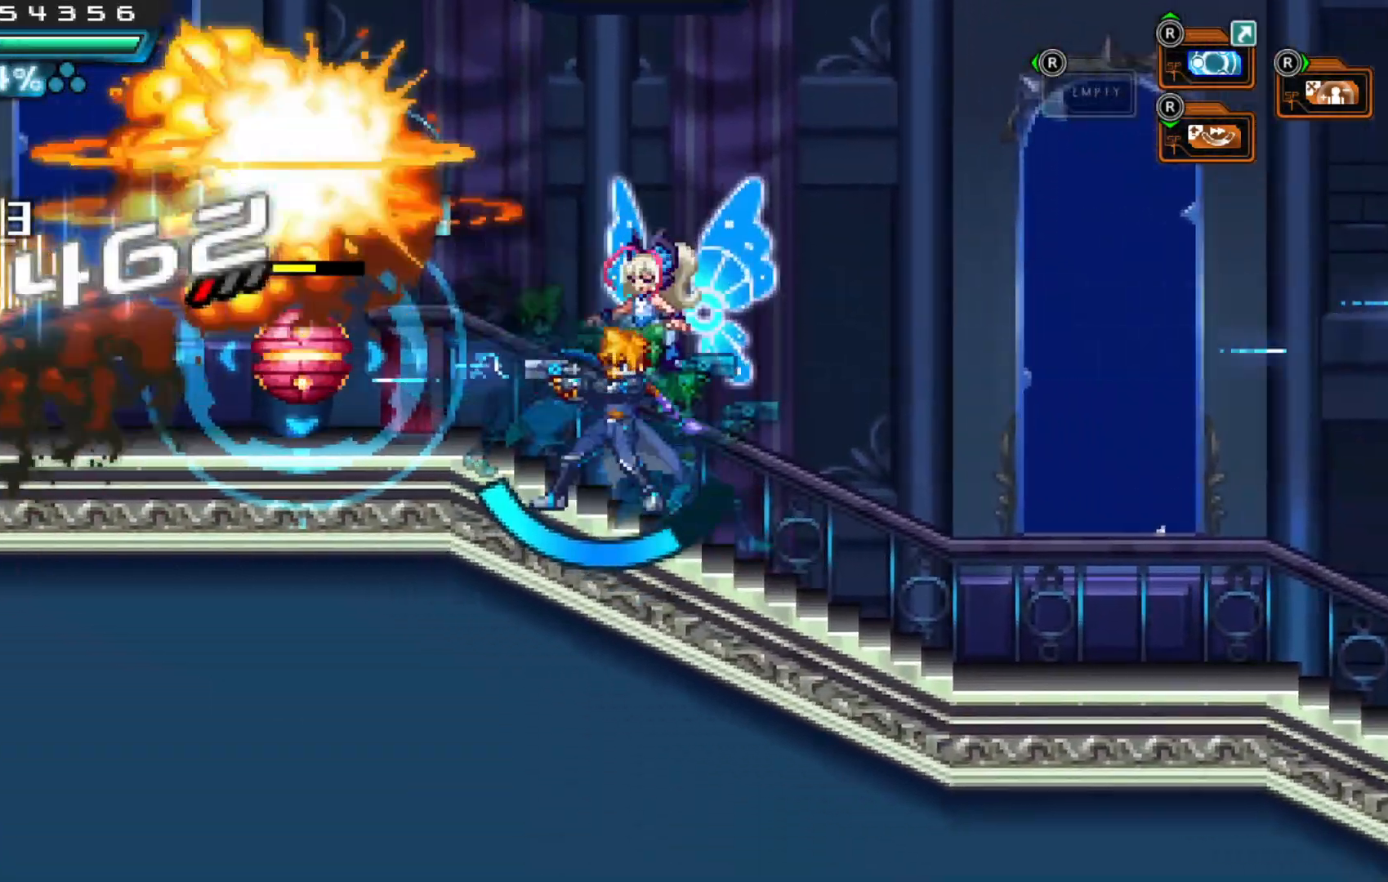
{"dt_ms": 500, "buttons": [], "left_stick": "right", "right_stick": "center", "events": [[100, "left_stick", "right"]]}